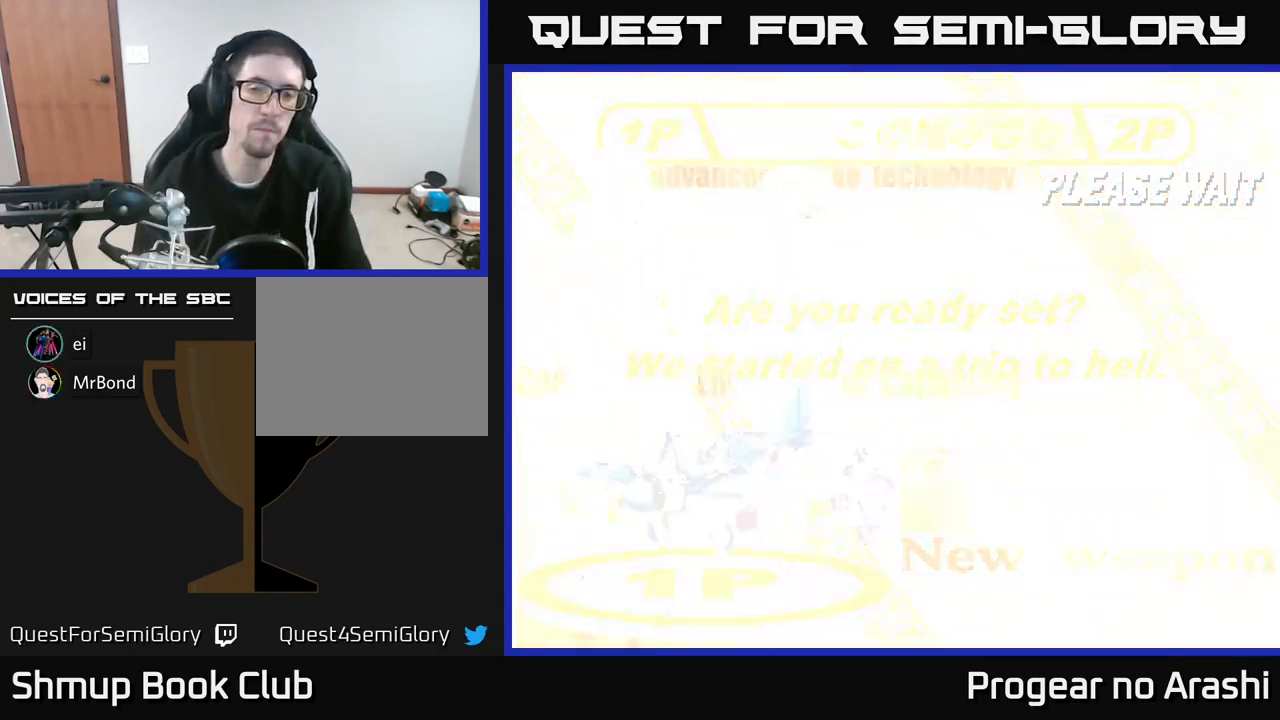
Gameplay with a controller (Xbox layout); each line is a JSON object with the inputs held at the frame after it. "events" lists button and stick changes between this image and that frame as [ms after this image, input, new state], when the widget could be followed in between. Not read: R3 right_stick.
{"buttons": [], "left_stick": "center", "events": [[100, "A", "down"], [200, "A", "up"]]}
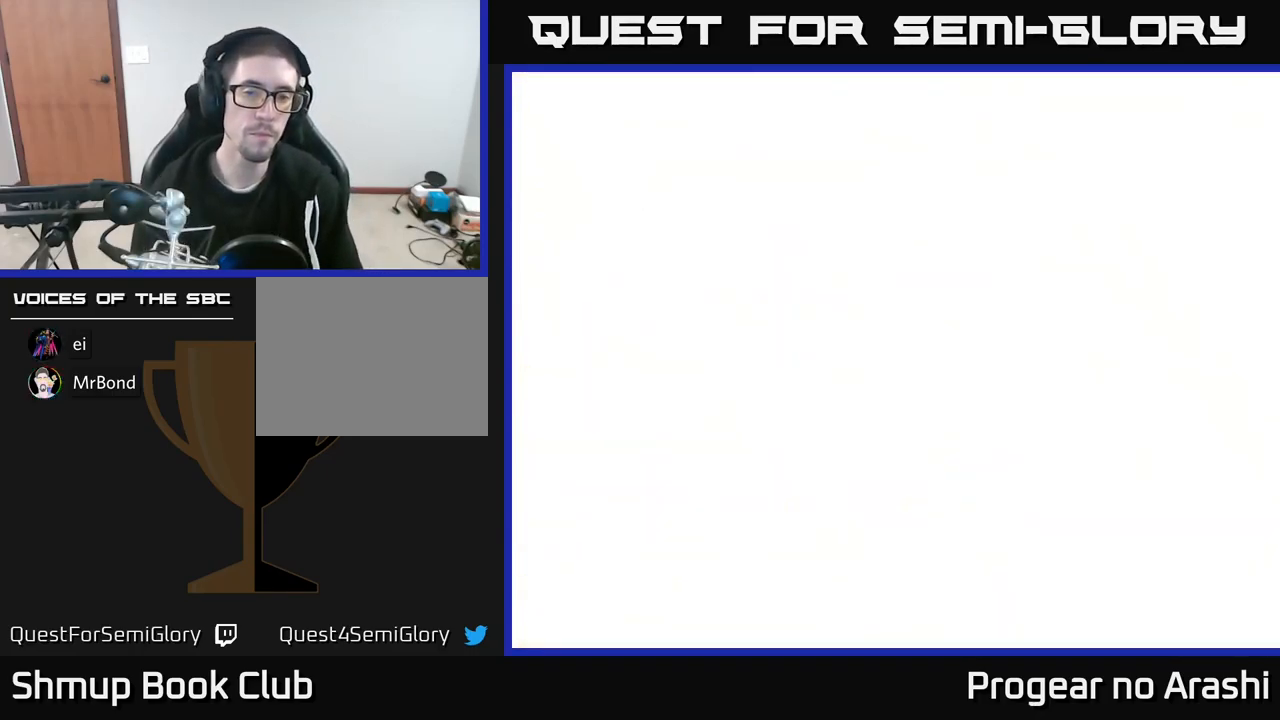
{"buttons": ["X"], "left_stick": "center", "events": [[417, "X", "down"]]}
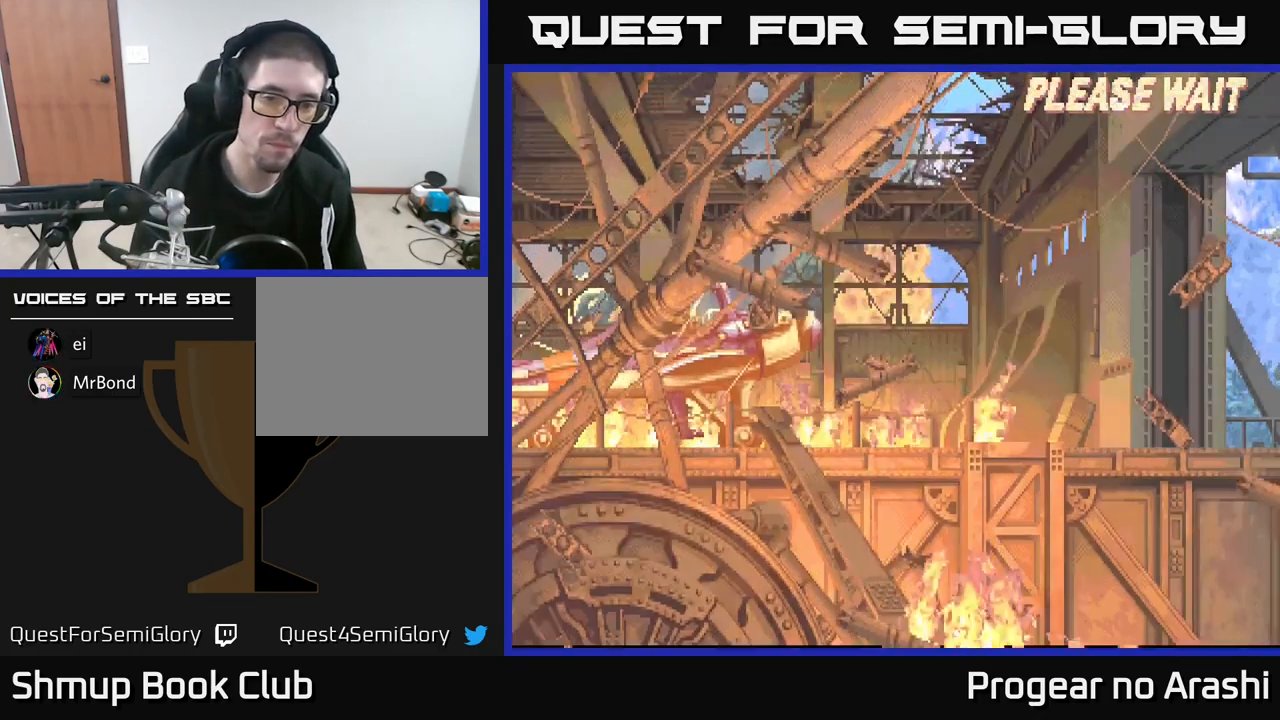
{"buttons": [], "left_stick": "center", "events": [[50, "A", "down"], [50, "X", "up"], [134, "X", "down"], [150, "A", "up"], [234, "A", "down"], [267, "X", "up"], [350, "A", "up"]]}
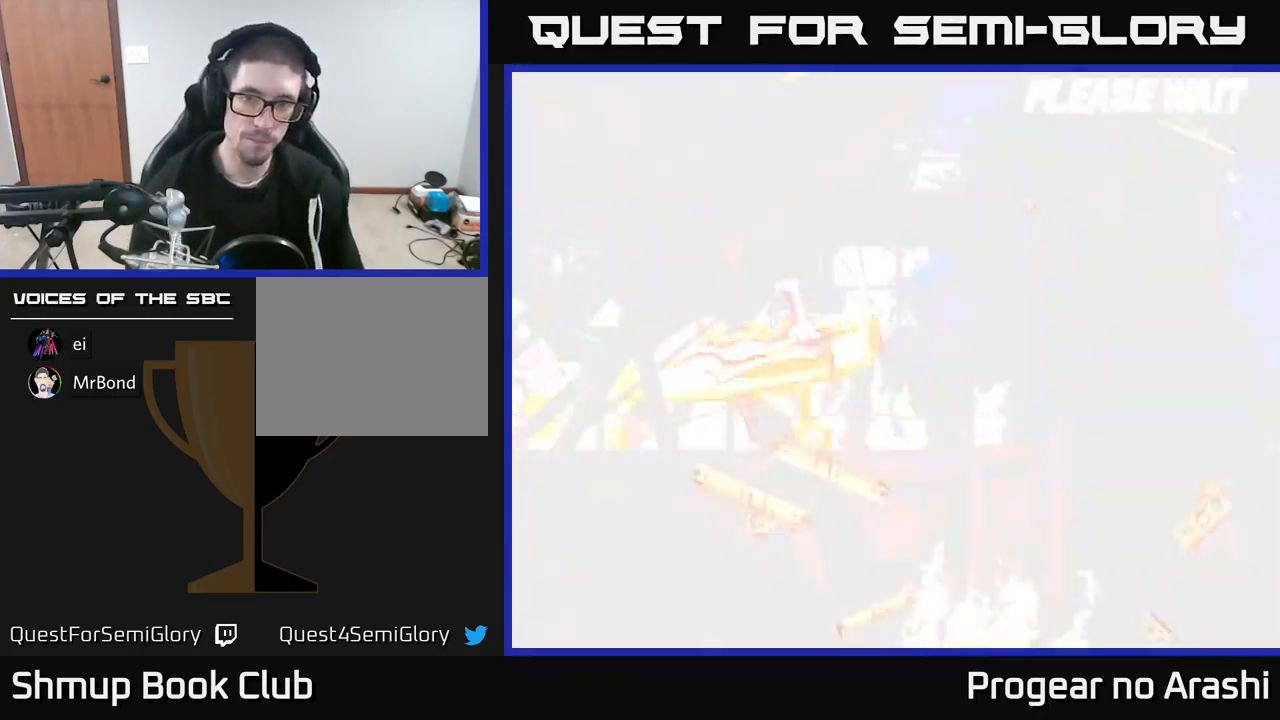
{"buttons": [], "left_stick": "center", "events": []}
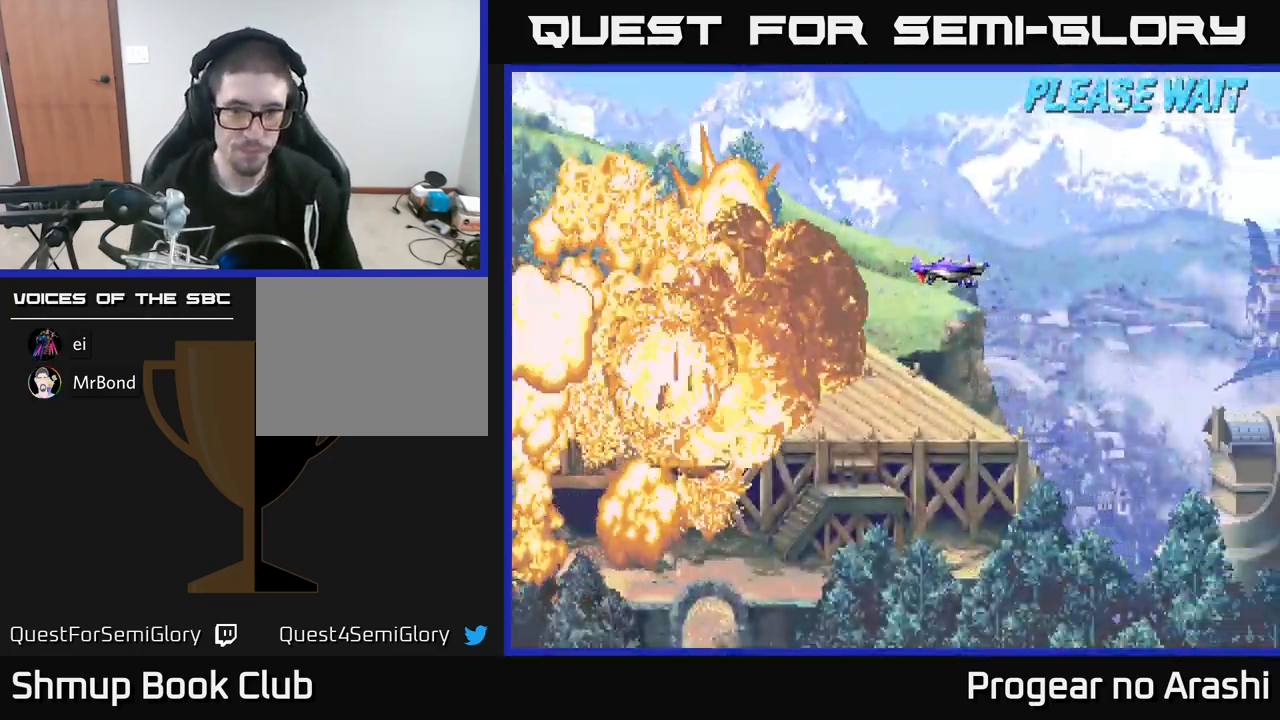
{"buttons": ["DPAD_LEFT"], "left_stick": "center", "events": [[500, "DPAD_LEFT", "down"]]}
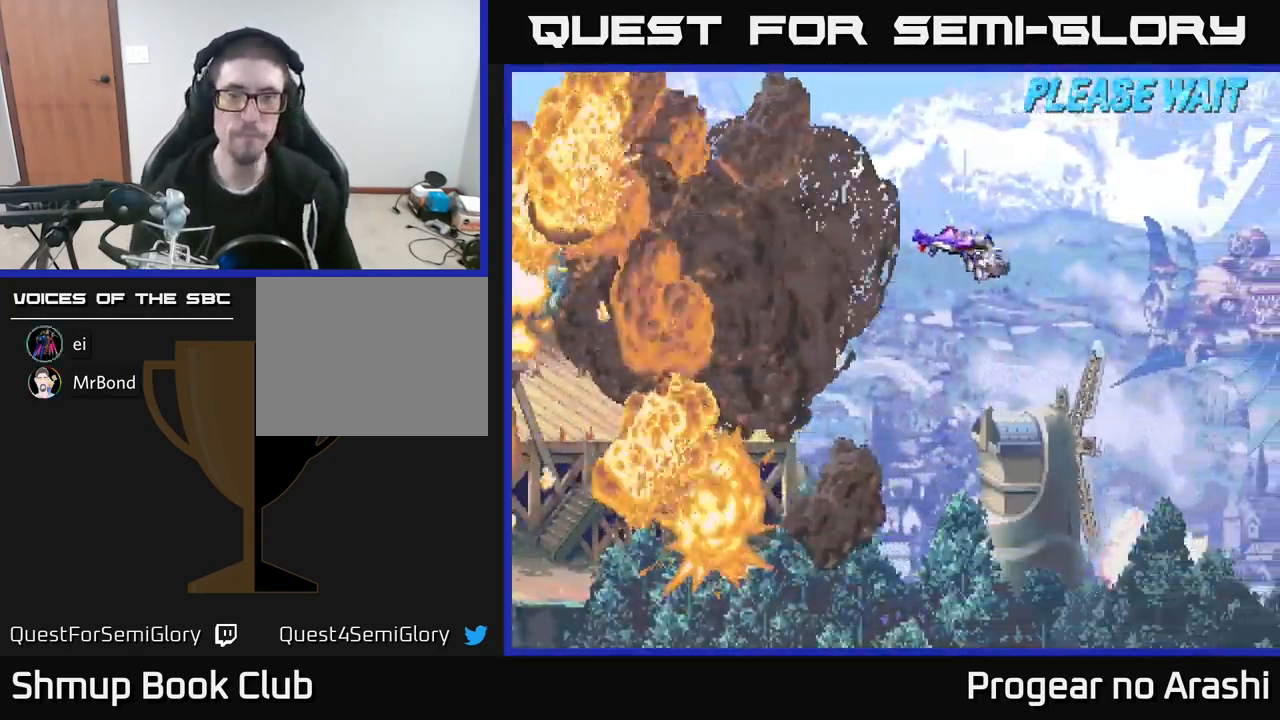
{"buttons": [], "left_stick": "center", "events": [[134, "DPAD_LEFT", "up"]]}
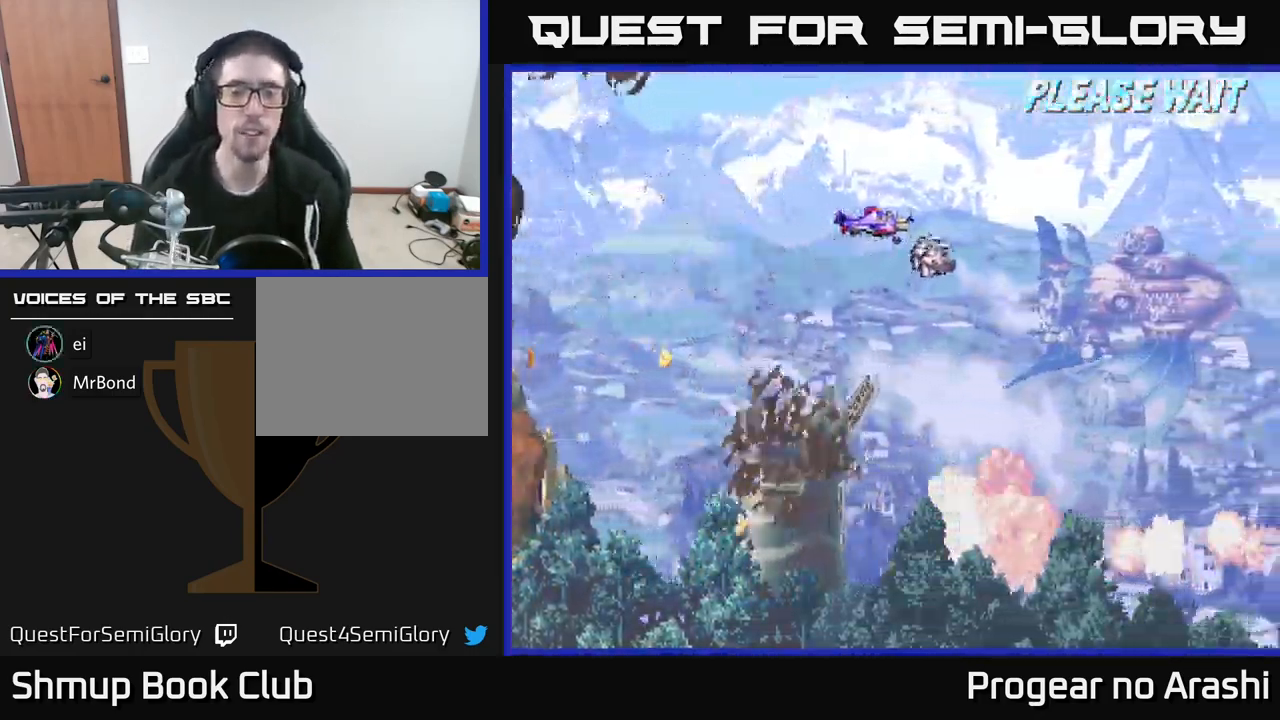
{"buttons": [], "left_stick": "center", "events": []}
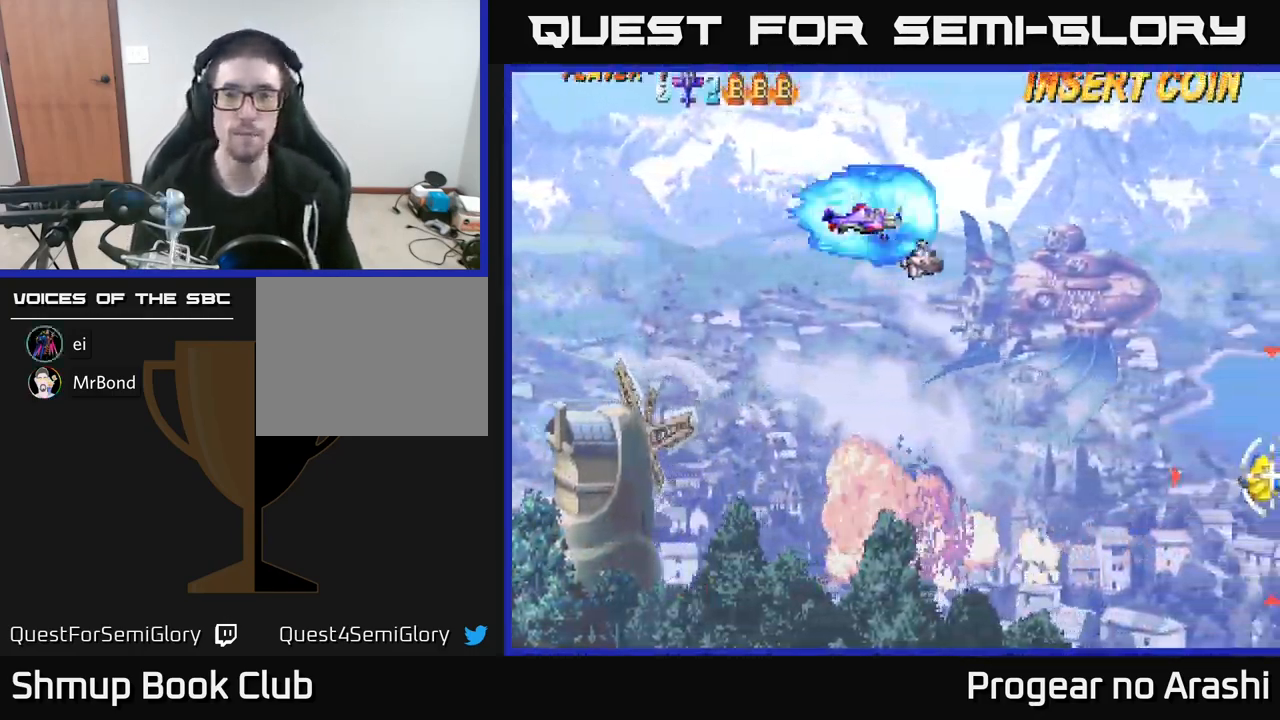
{"buttons": ["DPAD_DOWN", "DPAD_RIGHT"], "left_stick": "center", "events": [[250, "DPAD_DOWN", "down"], [500, "DPAD_RIGHT", "down"]]}
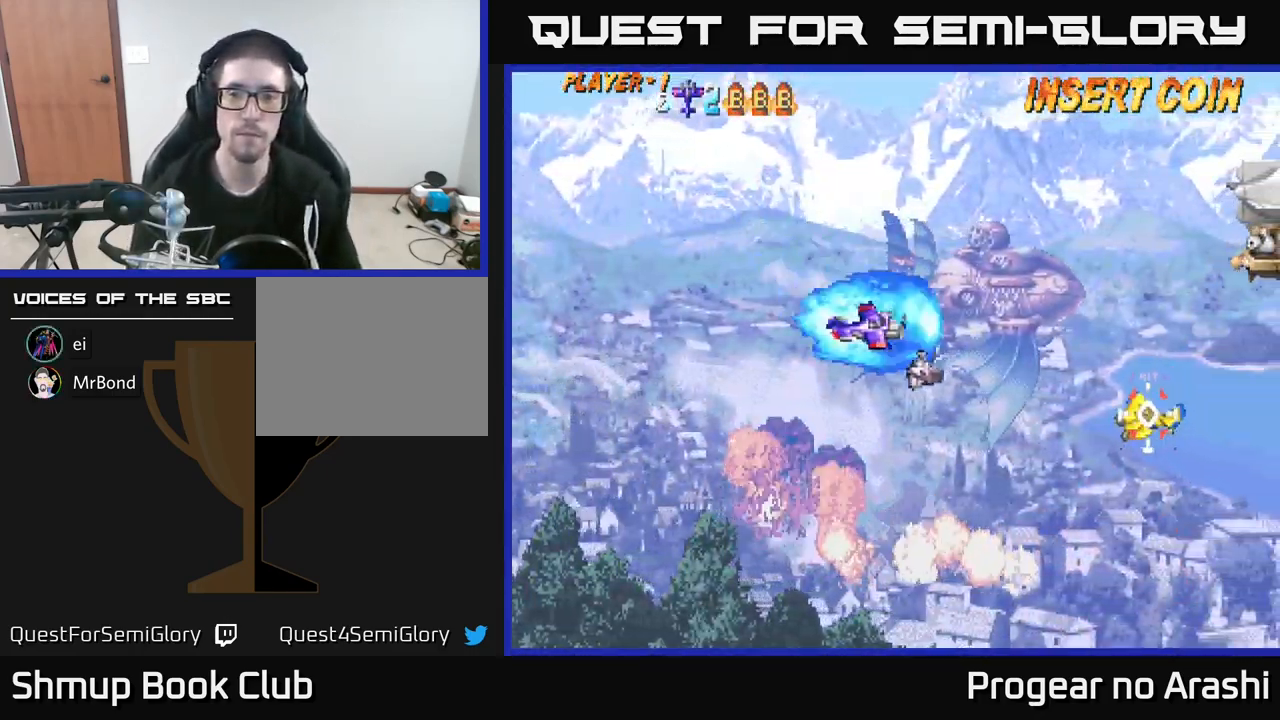
{"buttons": ["DPAD_DOWN"], "left_stick": "center", "events": [[83, "DPAD_DOWN", "up"], [133, "DPAD_RIGHT", "up"], [183, "DPAD_LEFT", "down"], [200, "DPAD_DOWN", "down"], [316, "DPAD_LEFT", "up"]]}
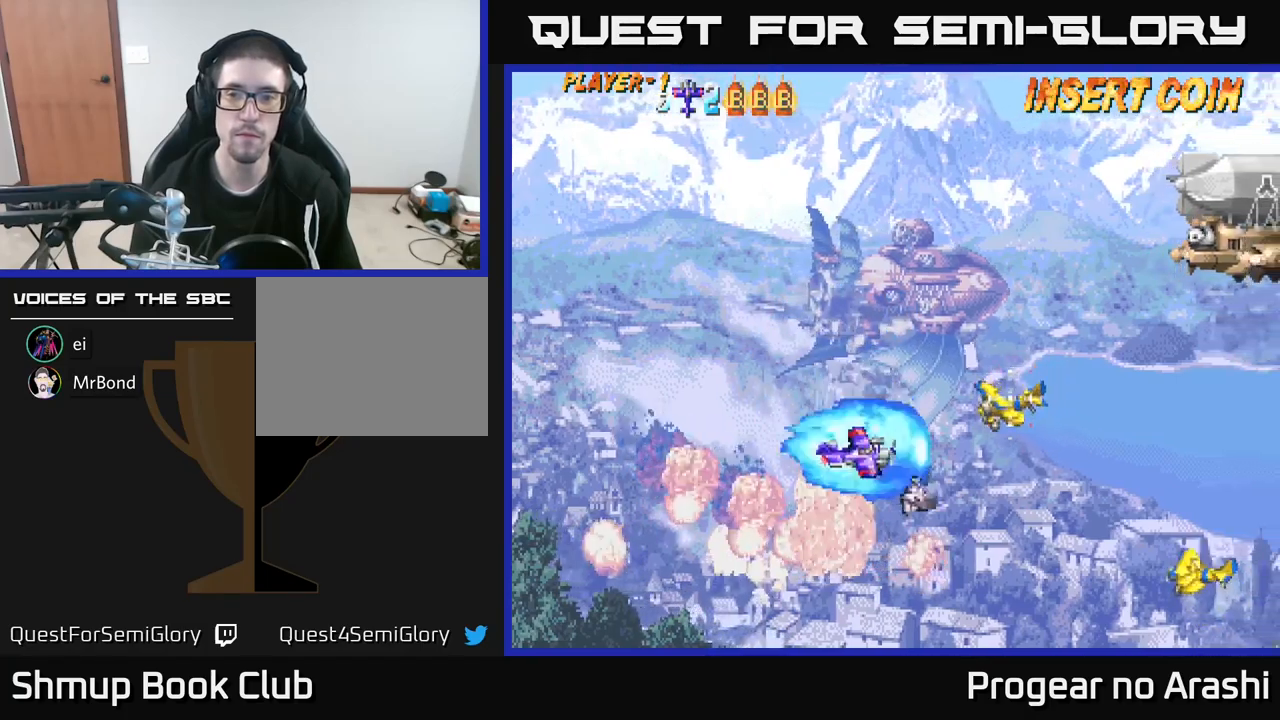
{"buttons": ["DPAD_DOWN", "DPAD_LEFT"], "left_stick": "center", "events": [[34, "DPAD_RIGHT", "down"], [434, "DPAD_RIGHT", "up"], [467, "DPAD_LEFT", "down"]]}
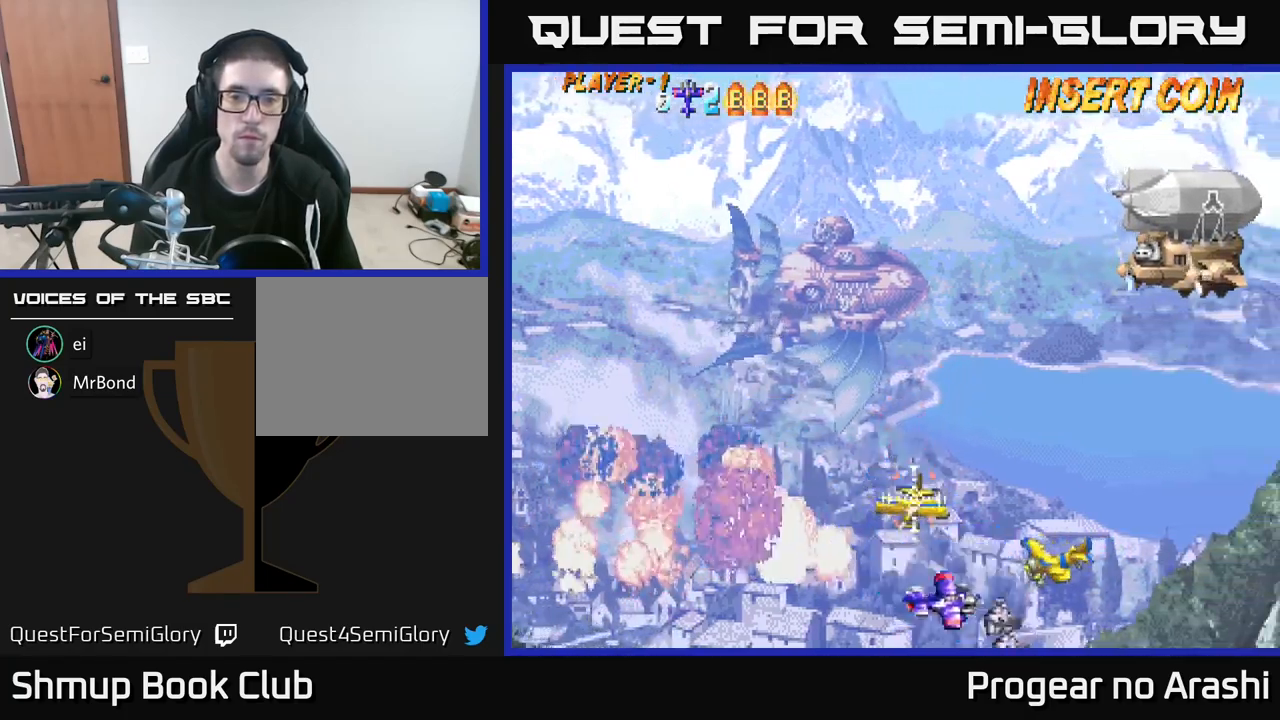
{"buttons": ["X", "DPAD_LEFT"], "left_stick": "center", "events": [[117, "DPAD_DOWN", "up"], [384, "X", "down"]]}
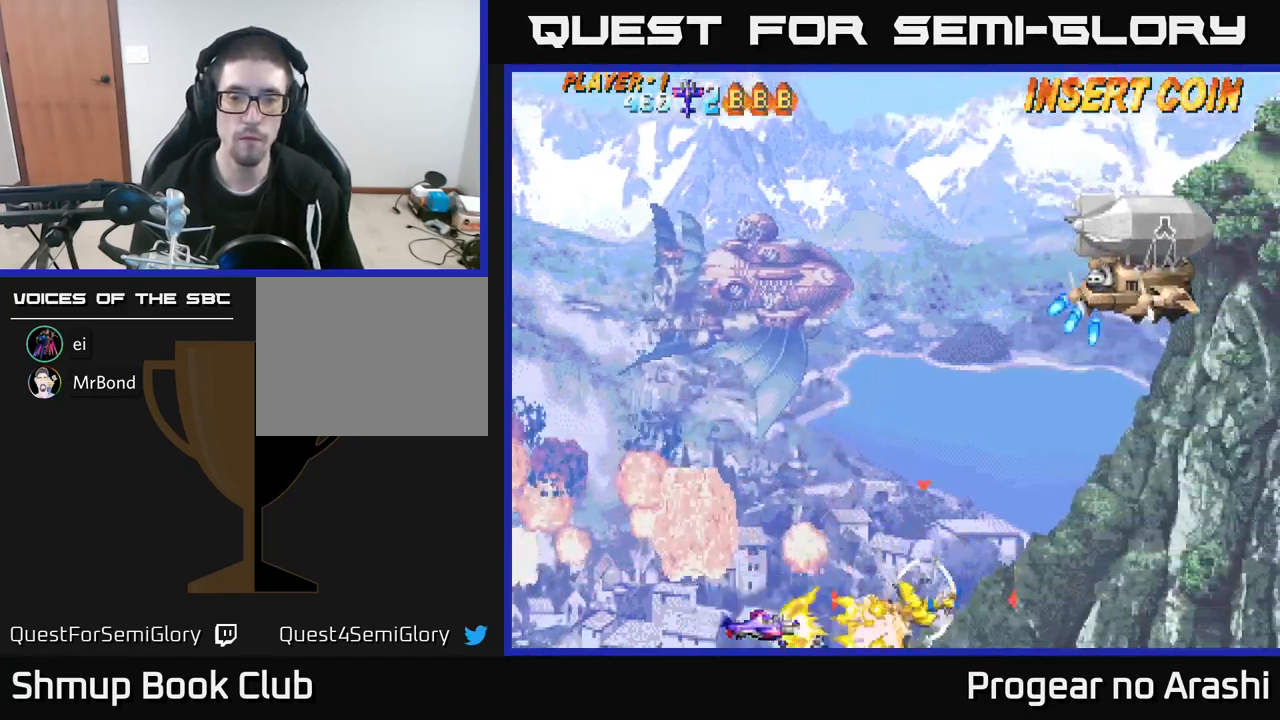
{"buttons": ["DPAD_DOWN"], "left_stick": "center", "events": [[84, "X", "up"], [100, "DPAD_LEFT", "up"], [100, "DPAD_UP", "down"], [234, "DPAD_RIGHT", "down"], [284, "DPAD_UP", "up"], [334, "DPAD_RIGHT", "up"], [384, "DPAD_LEFT", "down"], [500, "DPAD_DOWN", "down"], [500, "DPAD_LEFT", "up"]]}
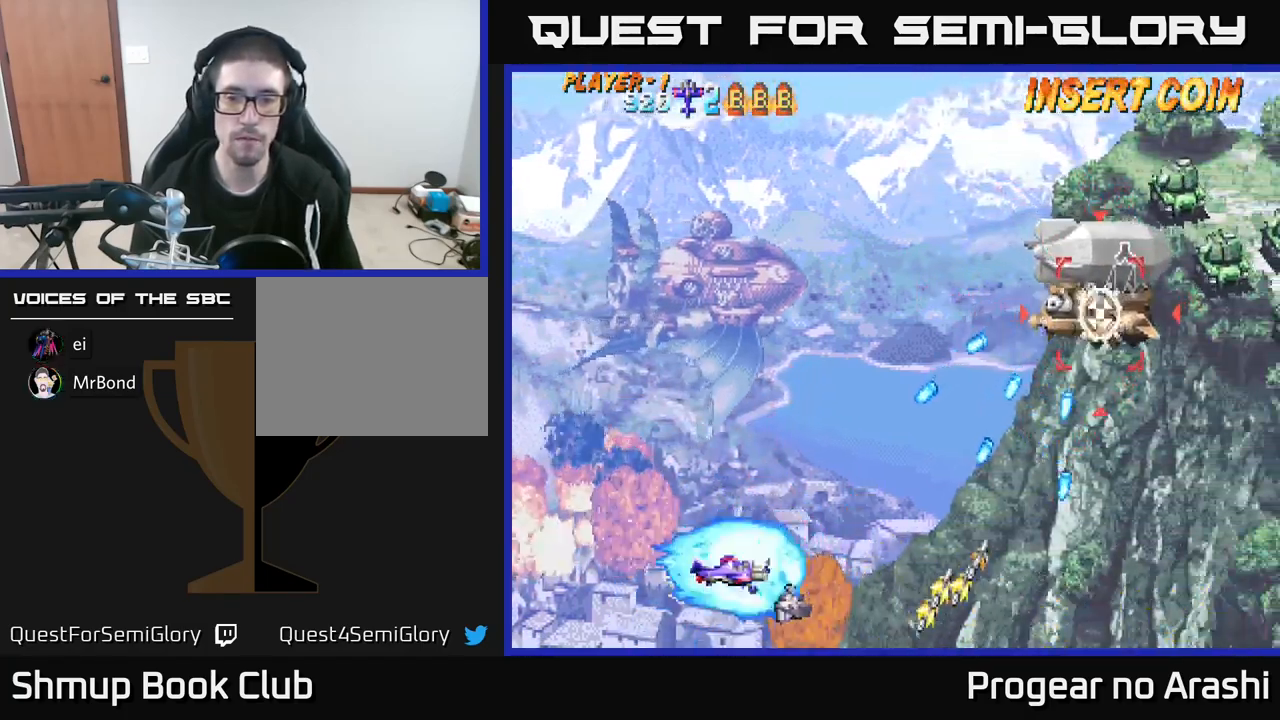
{"buttons": ["DPAD_UP", "DPAD_LEFT"], "left_stick": "center", "events": [[17, "DPAD_RIGHT", "down"], [67, "DPAD_DOWN", "up"], [150, "DPAD_DOWN", "down"], [184, "DPAD_RIGHT", "up"], [217, "DPAD_DOWN", "up"], [217, "DPAD_LEFT", "down"], [300, "DPAD_UP", "down"]]}
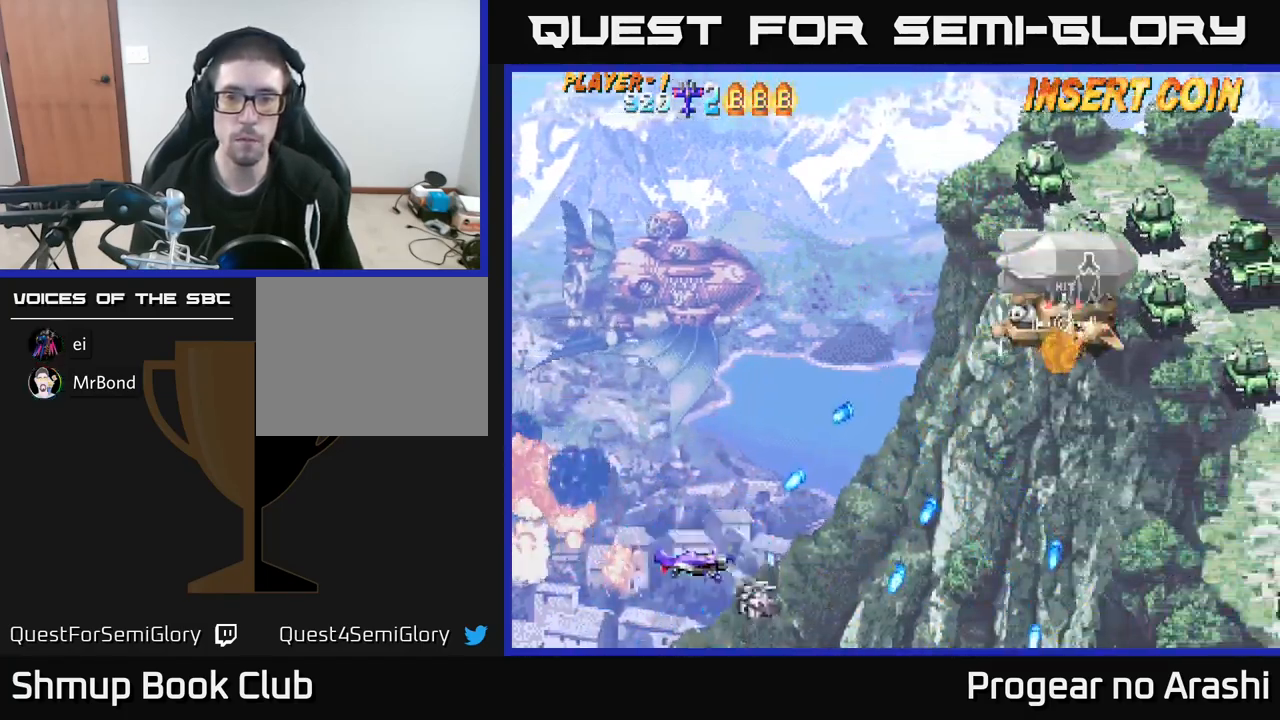
{"buttons": ["DPAD_UP", "DPAD_RIGHT"], "left_stick": "center", "events": [[84, "DPAD_LEFT", "up"], [300, "DPAD_RIGHT", "down"]]}
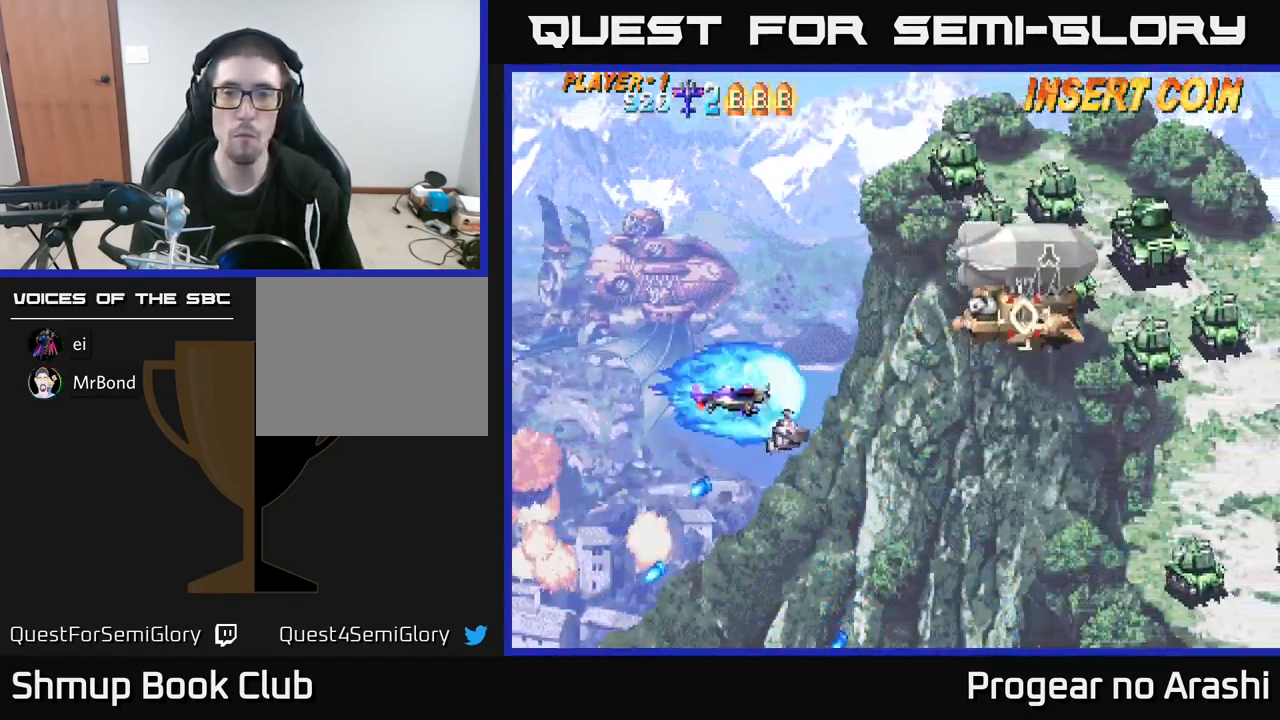
{"buttons": ["X", "DPAD_LEFT"], "left_stick": "center", "events": [[84, "DPAD_RIGHT", "up"], [367, "DPAD_UP", "up"], [400, "X", "down"], [417, "DPAD_DOWN", "down"], [434, "DPAD_LEFT", "down"], [467, "DPAD_DOWN", "up"]]}
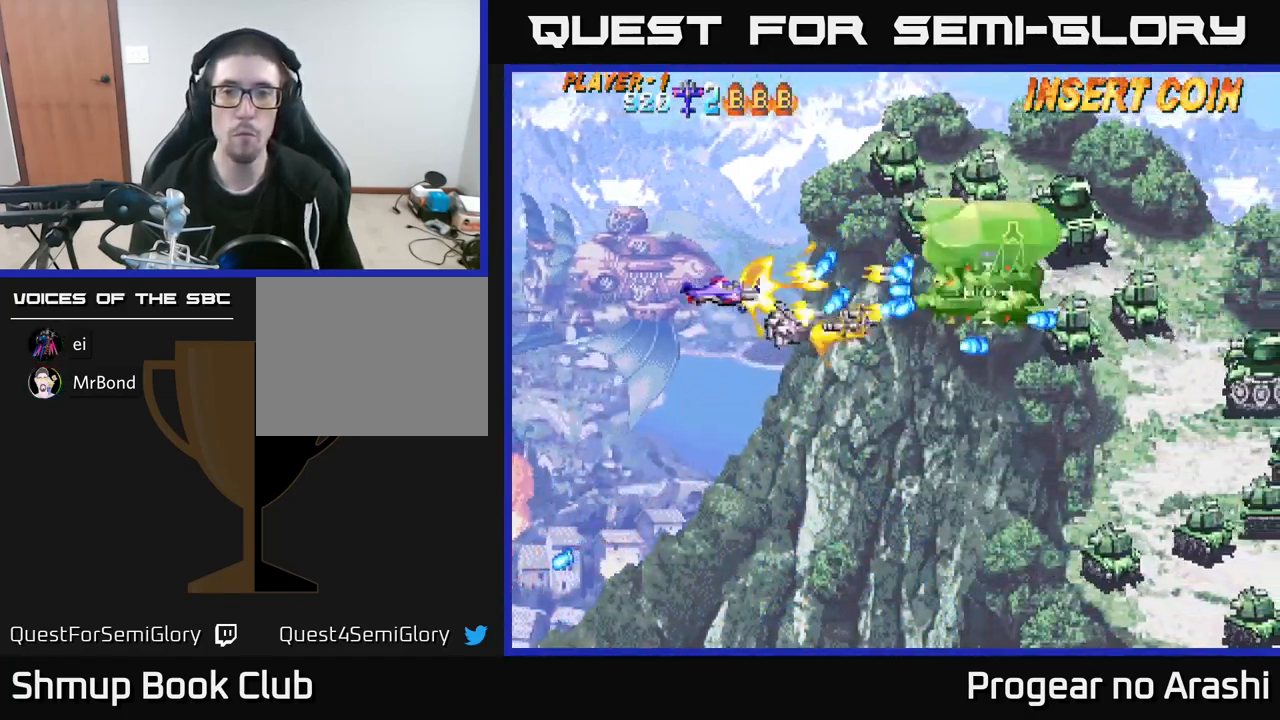
{"buttons": ["X", "DPAD_UP", "DPAD_RIGHT"], "left_stick": "center", "events": [[167, "DPAD_DOWN", "down"], [200, "DPAD_DOWN", "up"], [317, "DPAD_UP", "down"], [350, "DPAD_LEFT", "up"], [434, "DPAD_RIGHT", "down"]]}
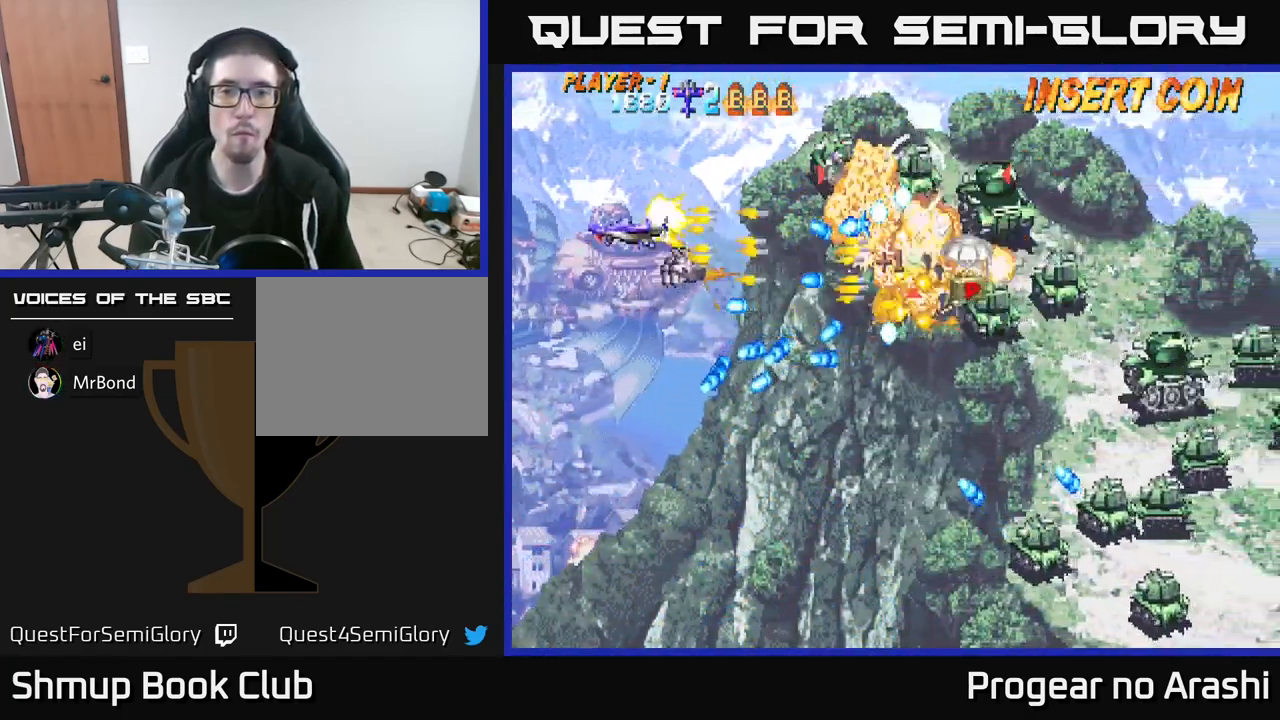
{"buttons": ["X", "DPAD_UP", "DPAD_LEFT"], "left_stick": "center", "events": [[67, "DPAD_RIGHT", "up"], [67, "DPAD_UP", "up"], [100, "DPAD_DOWN", "down"], [184, "DPAD_LEFT", "down"], [217, "DPAD_DOWN", "up"], [267, "DPAD_LEFT", "up"], [267, "DPAD_UP", "down"], [484, "DPAD_LEFT", "down"]]}
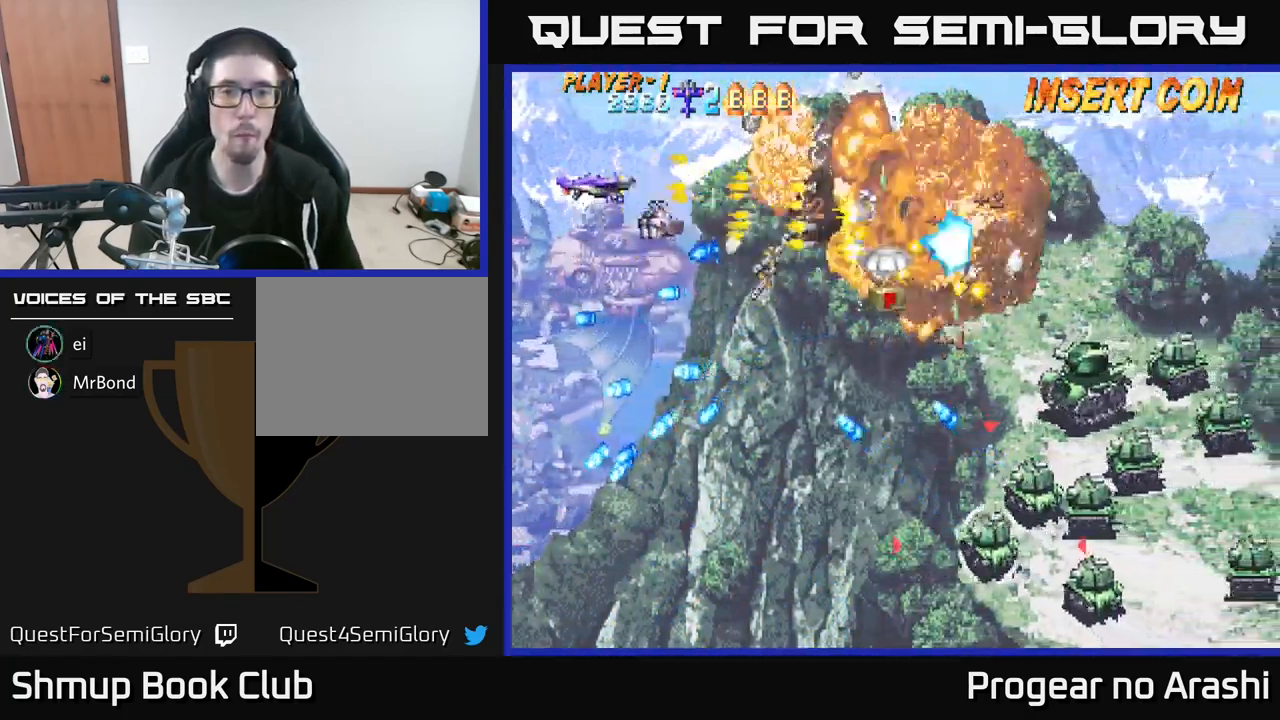
{"buttons": ["A", "DPAD_DOWN"], "left_stick": "center"}
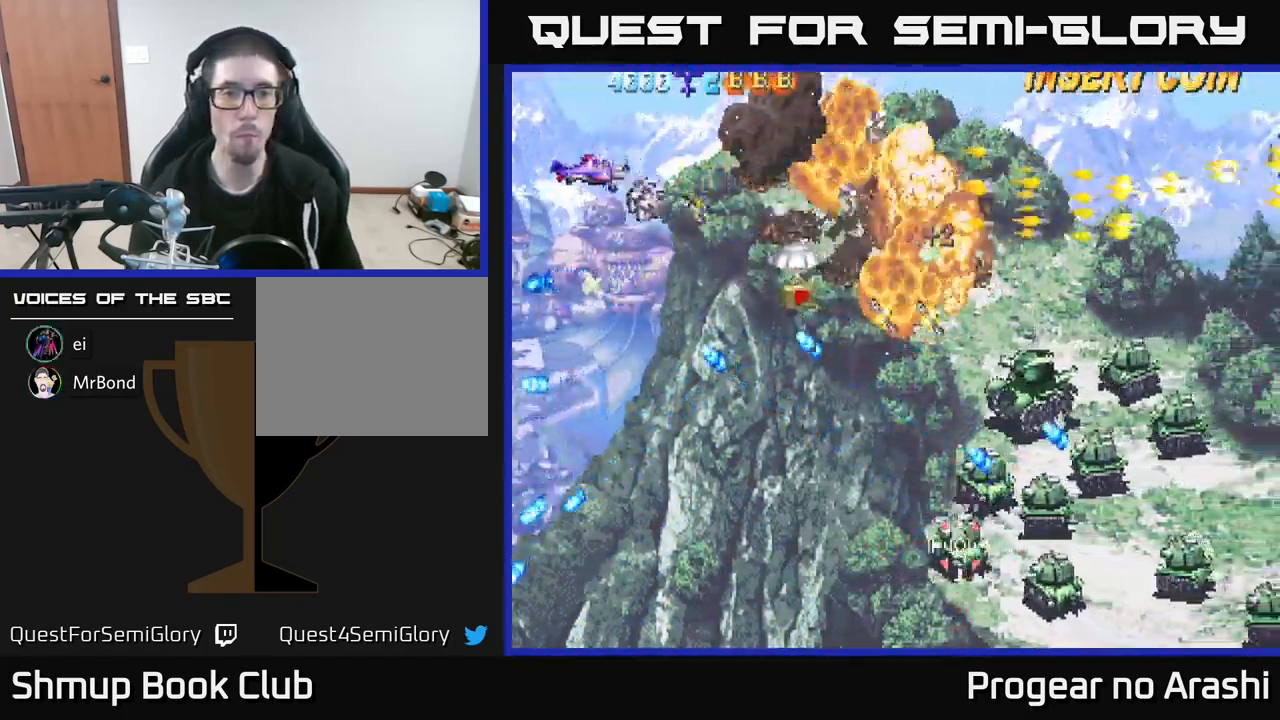
{"buttons": ["X", "DPAD_DOWN"], "left_stick": "center"}
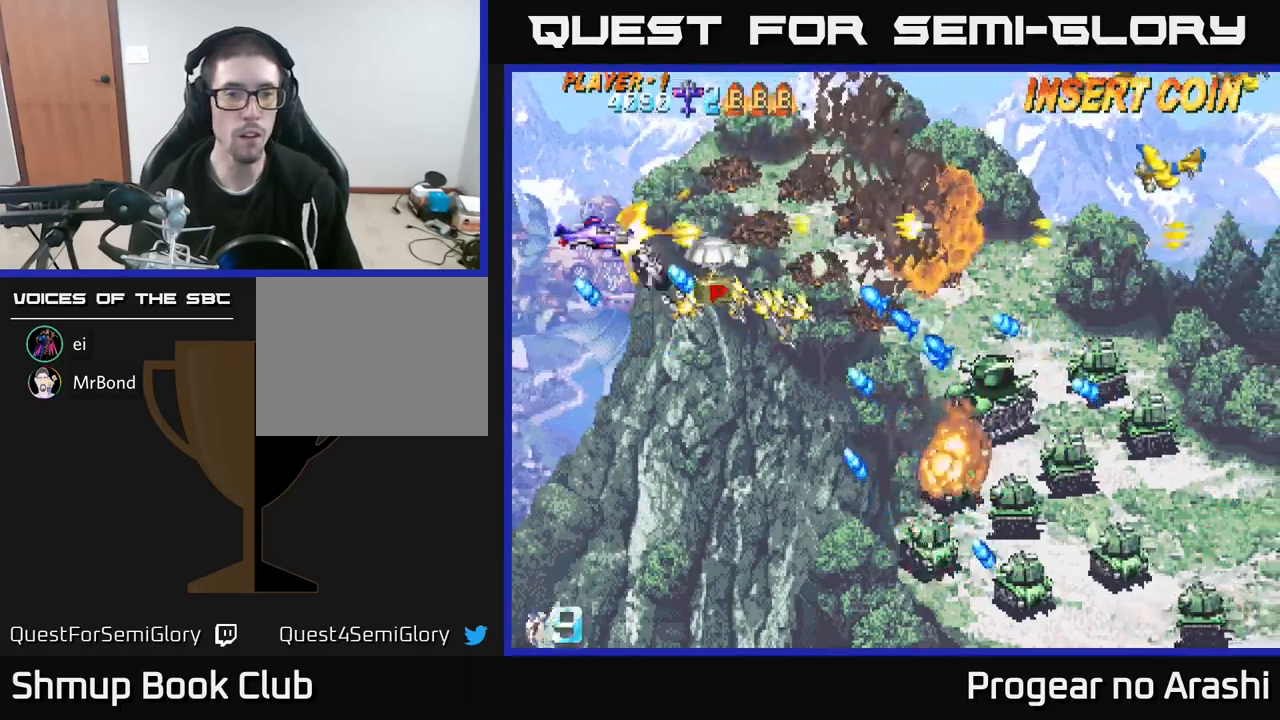
{"buttons": ["X", "DPAD_DOWN"], "left_stick": "center", "events": [[200, "DPAD_RIGHT", "down"], [333, "DPAD_RIGHT", "up"]]}
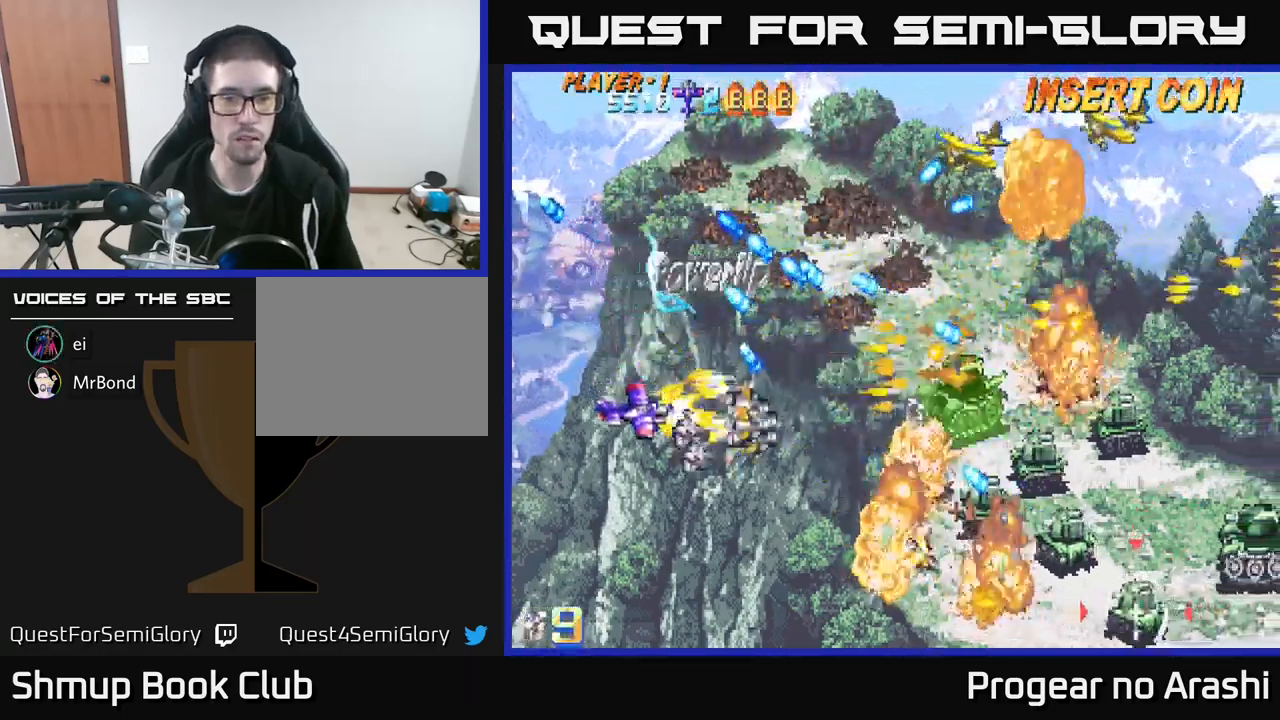
{"buttons": ["X", "DPAD_DOWN", "DPAD_RIGHT"], "left_stick": "center", "events": [[183, "DPAD_RIGHT", "down"]]}
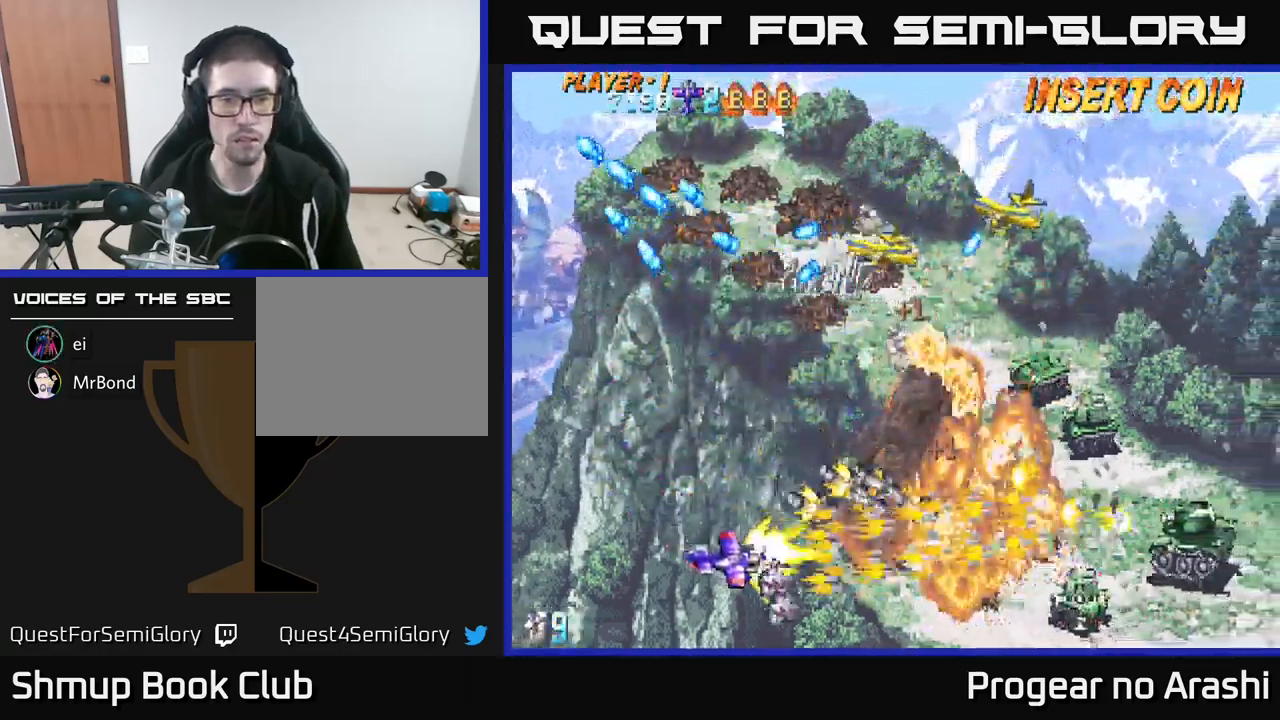
{"buttons": ["A", "DPAD_UP", "DPAD_LEFT"], "left_stick": "center", "events": [[133, "DPAD_DOWN", "up"], [183, "A", "down"], [217, "X", "up"], [250, "DPAD_DOWN", "down"], [283, "DPAD_RIGHT", "up"], [333, "DPAD_DOWN", "up"], [333, "DPAD_LEFT", "down"], [417, "DPAD_UP", "down"]]}
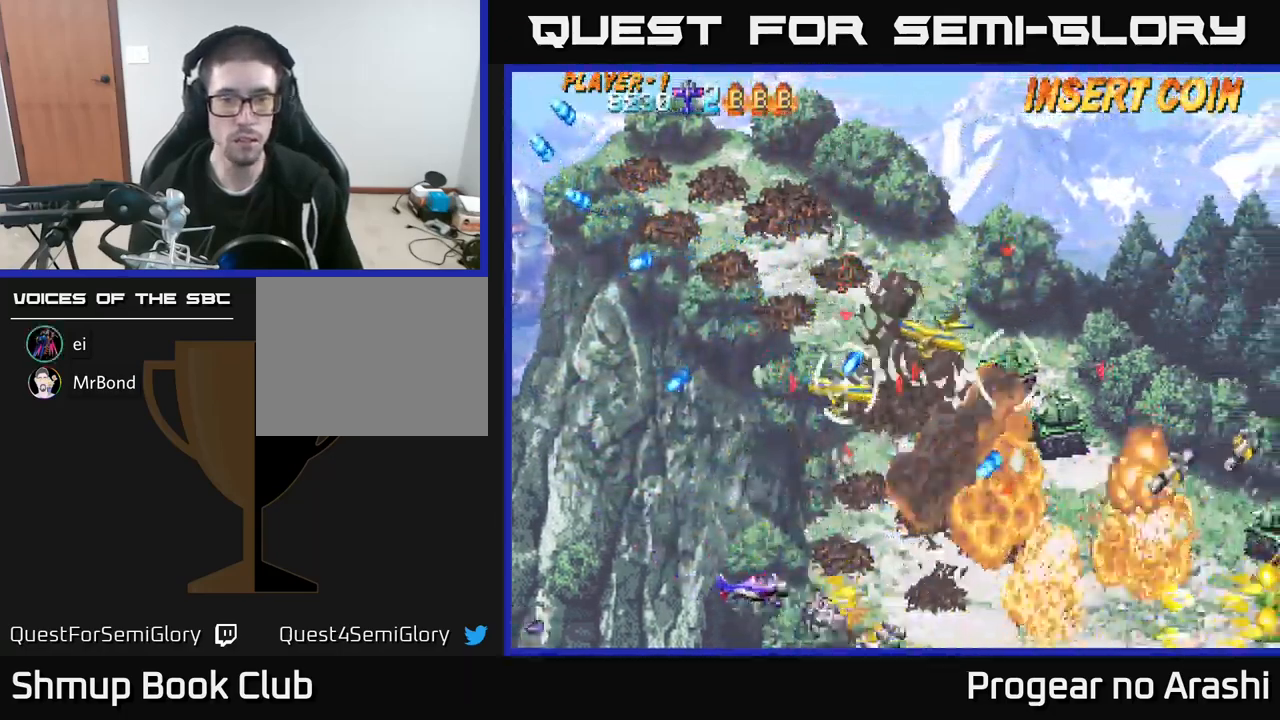
{"buttons": ["A", "DPAD_UP", "DPAD_LEFT"], "left_stick": "center", "events": []}
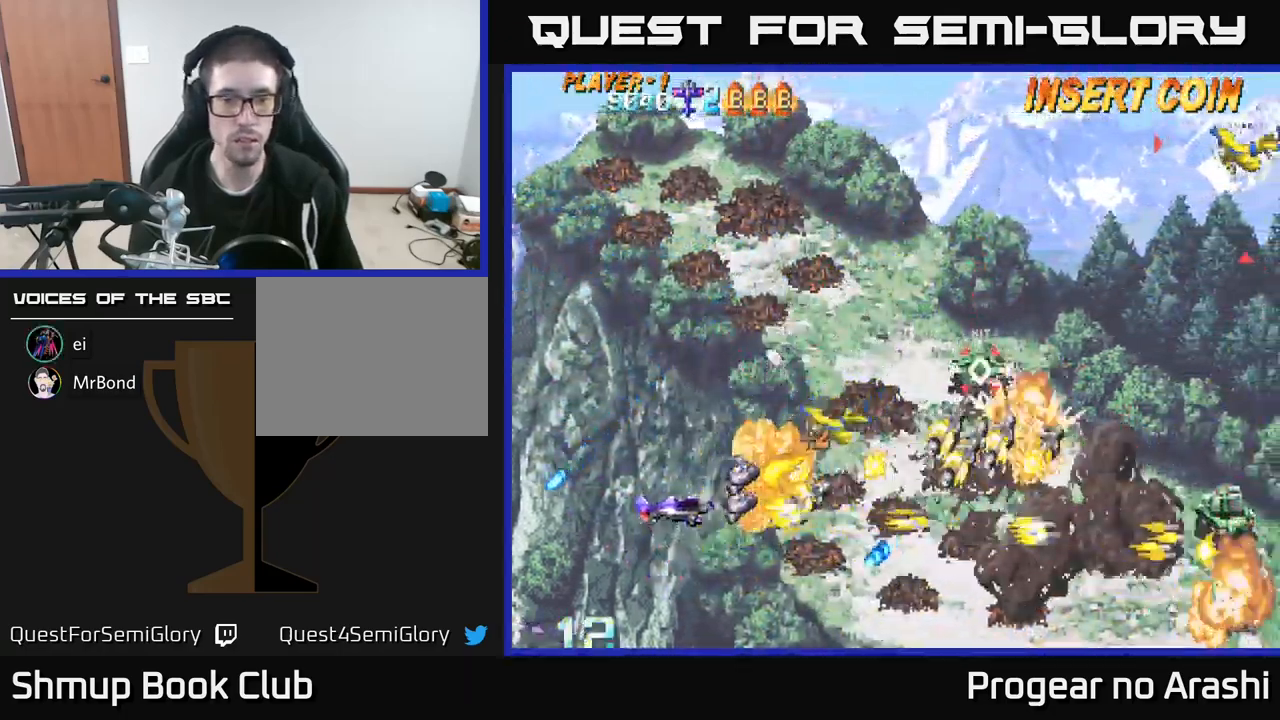
{"buttons": ["X", "DPAD_UP", "DPAD_RIGHT"], "left_stick": "center", "events": [[133, "DPAD_LEFT", "up"], [367, "X", "down"], [383, "A", "up"], [417, "DPAD_RIGHT", "down"]]}
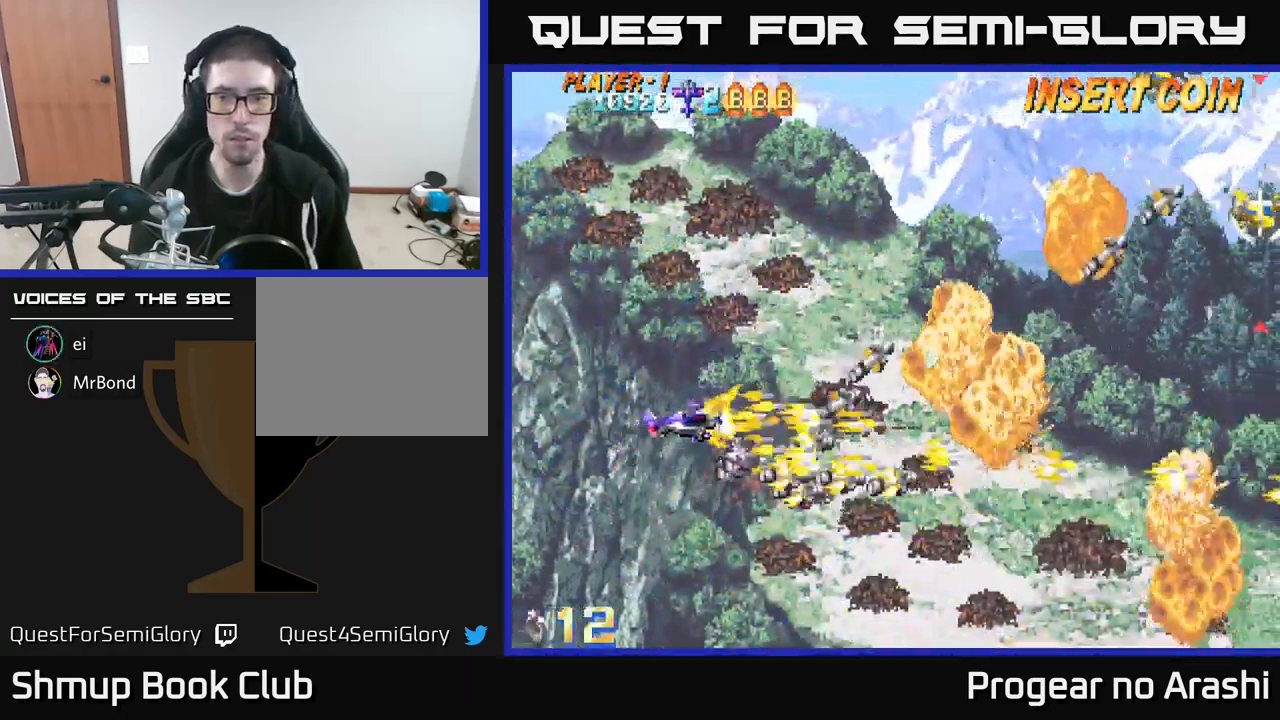
{"buttons": ["DPAD_UP", "DPAD_LEFT"], "left_stick": "center", "events": [[117, "X", "up"], [217, "DPAD_UP", "up"], [317, "DPAD_UP", "down"], [367, "DPAD_RIGHT", "up"], [467, "DPAD_LEFT", "down"]]}
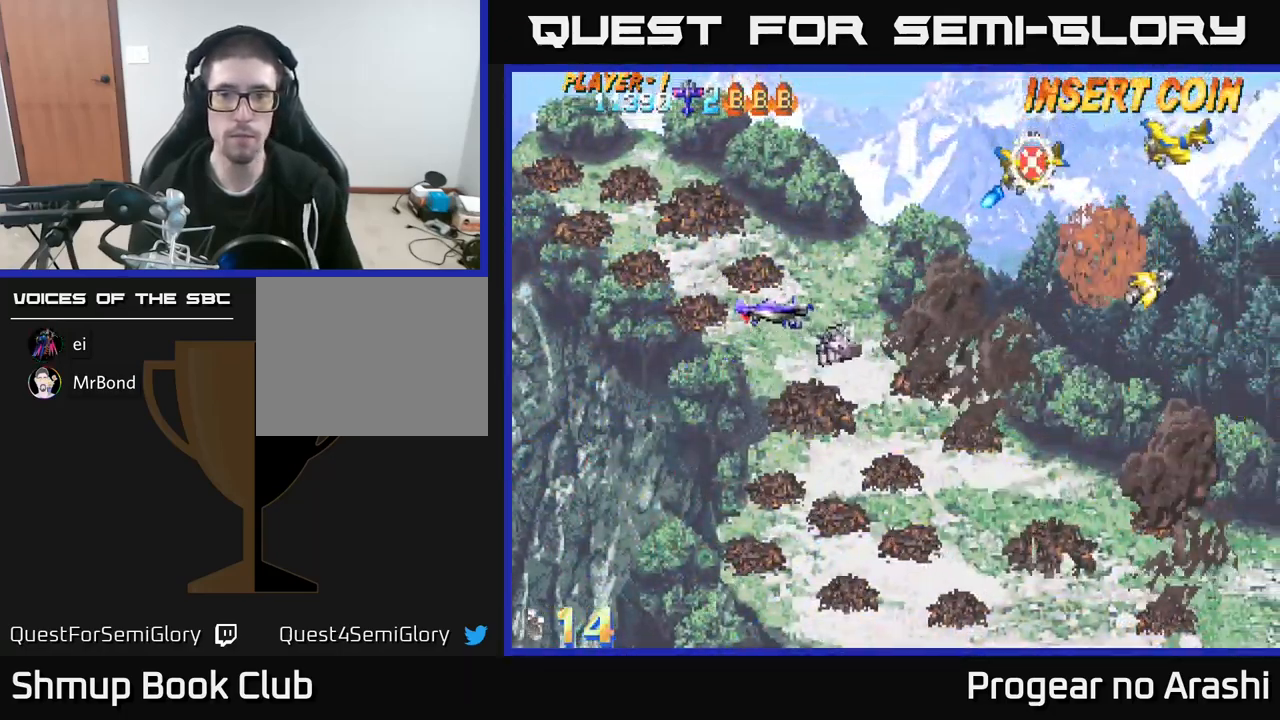
{"buttons": ["DPAD_DOWN", "DPAD_RIGHT"], "left_stick": "center", "events": [[17, "DPAD_UP", "up"], [83, "DPAD_DOWN", "down"], [83, "DPAD_LEFT", "up"], [450, "DPAD_RIGHT", "down"]]}
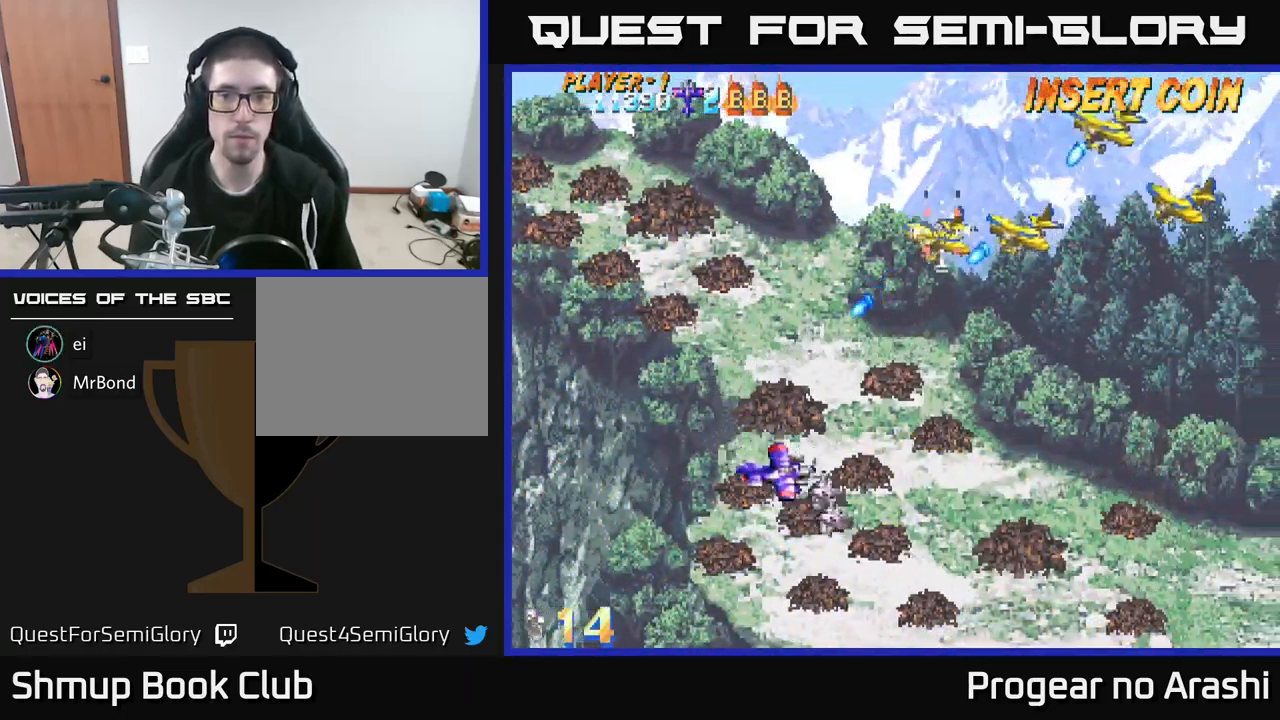
{"buttons": ["DPAD_UP", "DPAD_LEFT"], "left_stick": "center", "events": [[33, "DPAD_RIGHT", "up"], [100, "DPAD_LEFT", "down"], [167, "DPAD_DOWN", "up"], [217, "DPAD_DOWN", "down"], [367, "DPAD_LEFT", "up"], [400, "DPAD_DOWN", "up"], [433, "DPAD_LEFT", "down"], [433, "DPAD_UP", "down"]]}
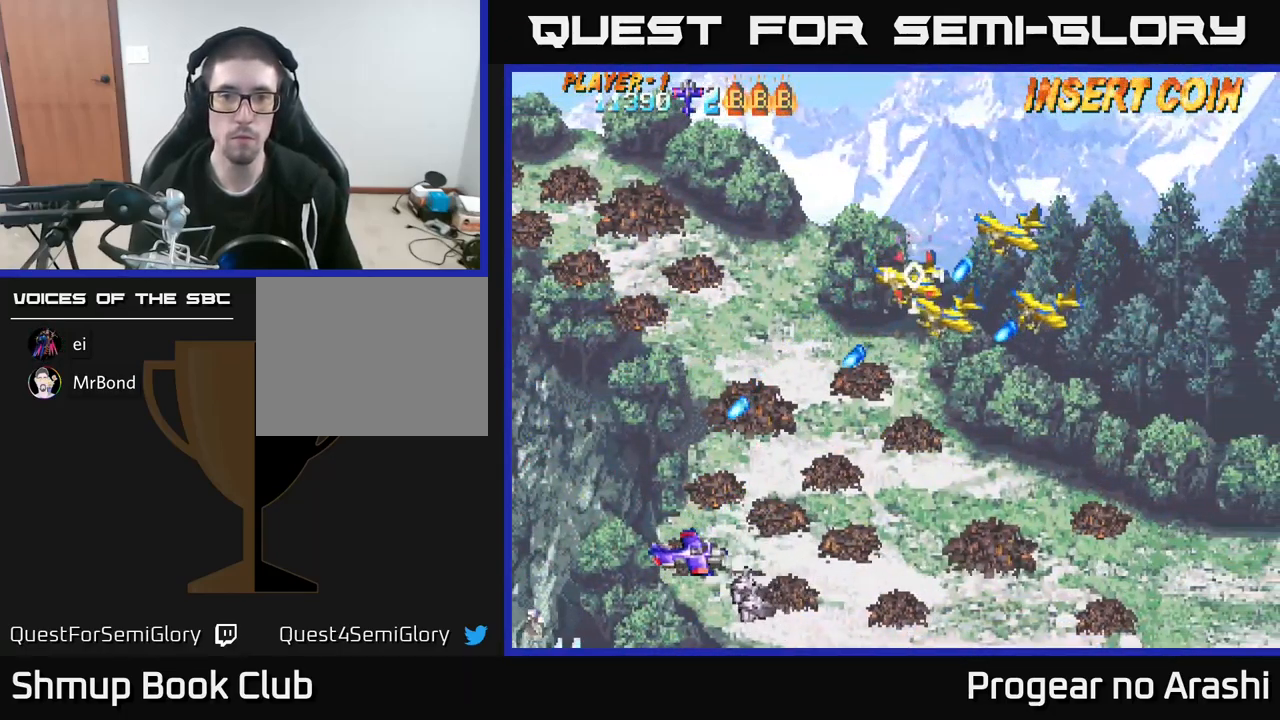
{"buttons": ["DPAD_UP", "DPAD_LEFT"], "left_stick": "center", "events": []}
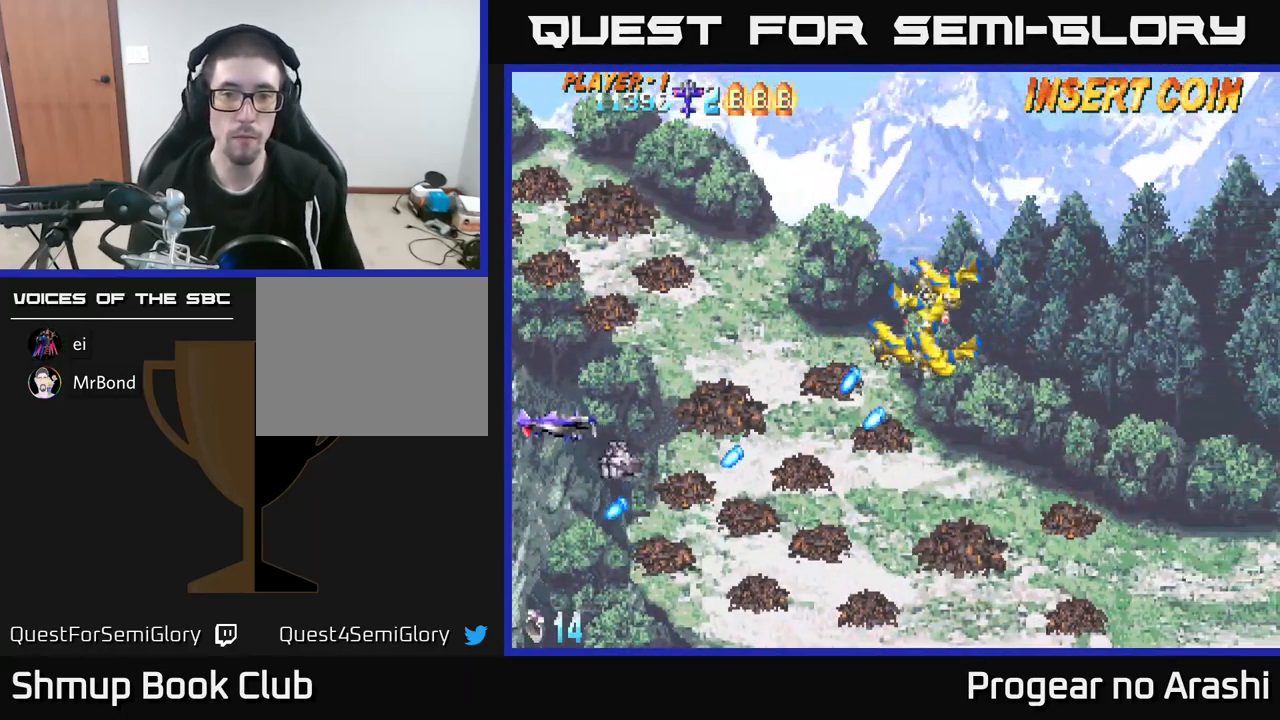
{"buttons": ["X", "DPAD_UP", "DPAD_RIGHT"], "left_stick": "center", "events": [[17, "DPAD_LEFT", "up"], [17, "X", "down"], [83, "DPAD_RIGHT", "down"]]}
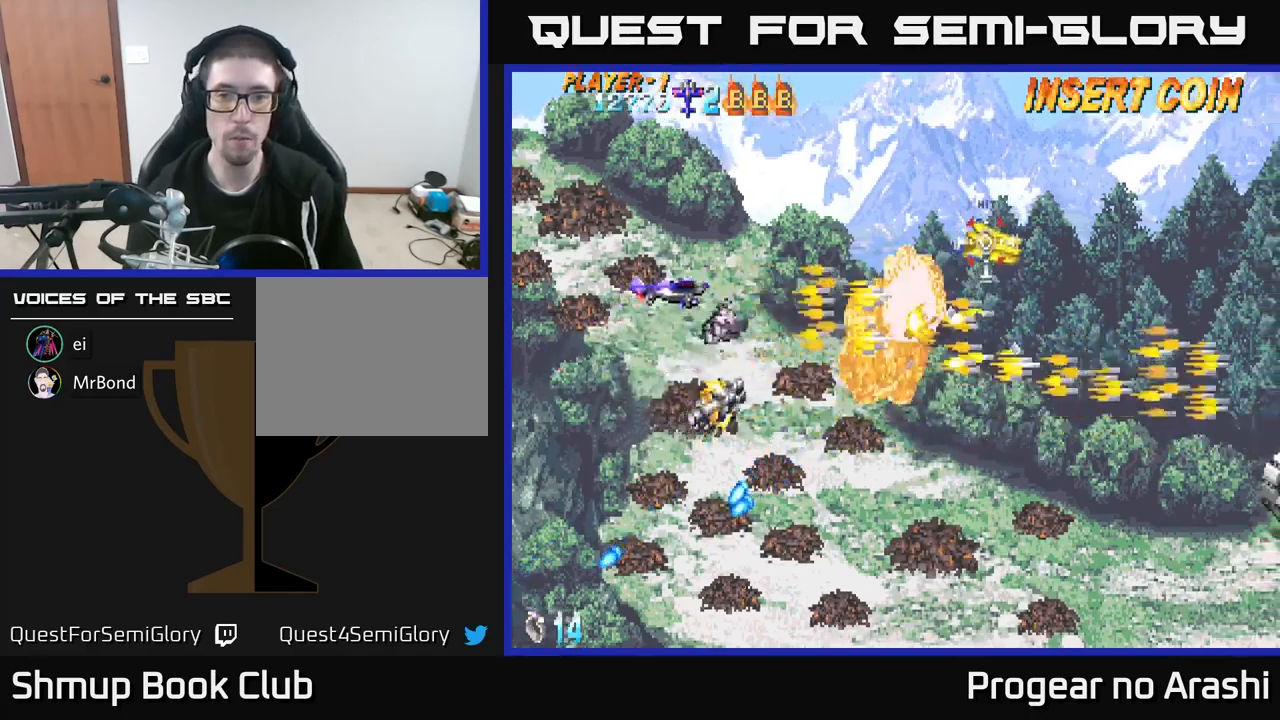
{"buttons": ["DPAD_DOWN"], "left_stick": "center", "events": [[117, "A", "down"], [167, "X", "up"], [317, "DPAD_UP", "up"], [367, "DPAD_UP", "down"], [450, "DPAD_UP", "up"], [484, "A", "up"], [484, "DPAD_RIGHT", "up"], [500, "DPAD_DOWN", "down"]]}